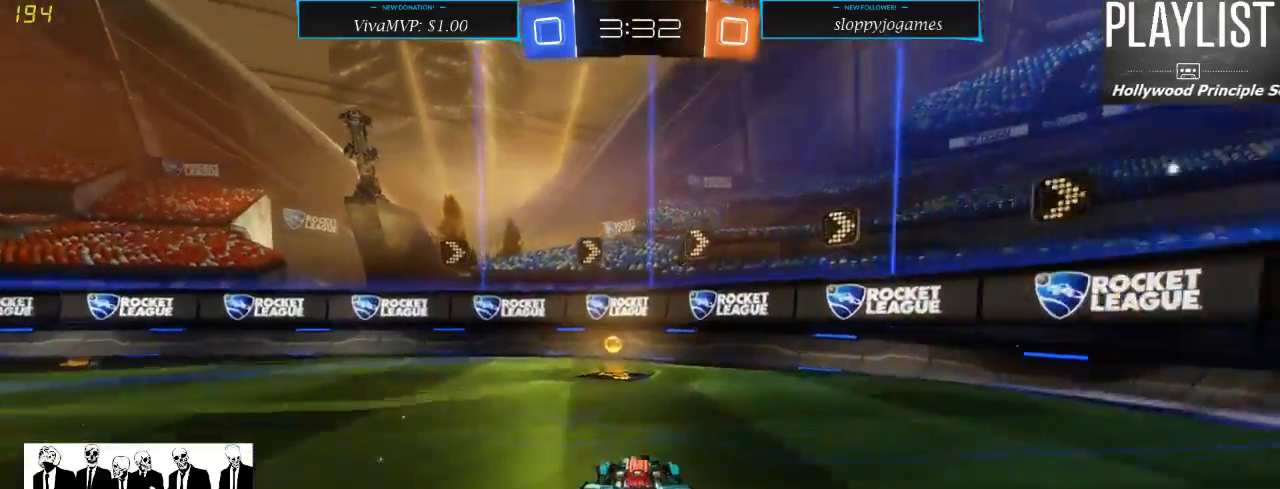
Gameplay with a controller (Xbox layout); each line is a JSON object with the inputs held at the frame after it. "events" lists button and stick changes between this image and that frame as [ms after this image, input, new state], when the widget could be followed in between. Not read: L3 R3.
{"buttons": ["R2"], "left_stick": "left", "right_stick": "center", "events": [[67, "left_stick", "left"], [133, "Y", "down"], [183, "Y", "up"], [333, "X", "down"], [450, "X", "up"]]}
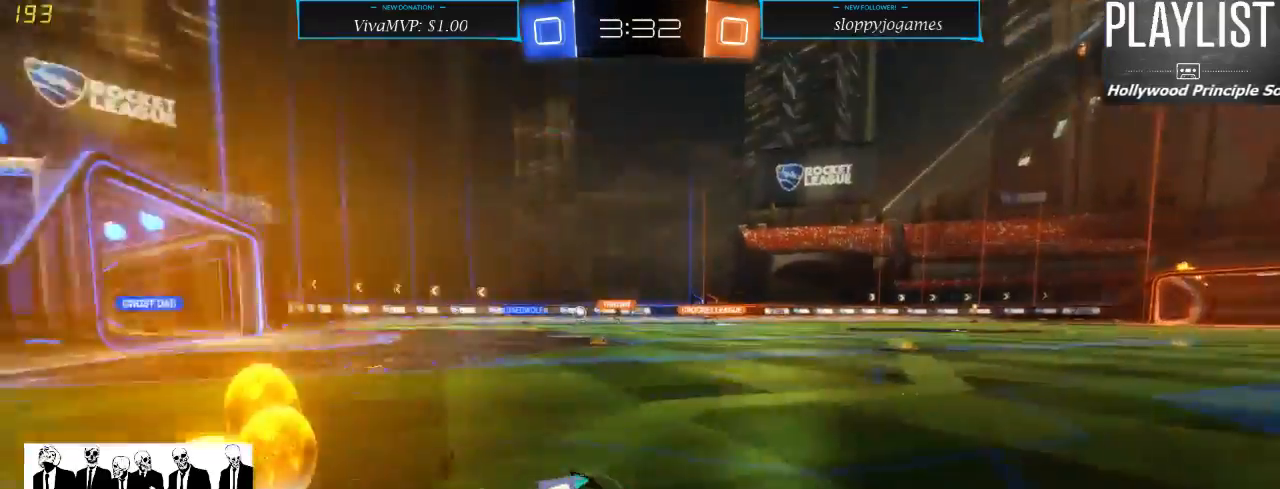
{"buttons": ["R2"], "left_stick": "left", "right_stick": "center", "events": []}
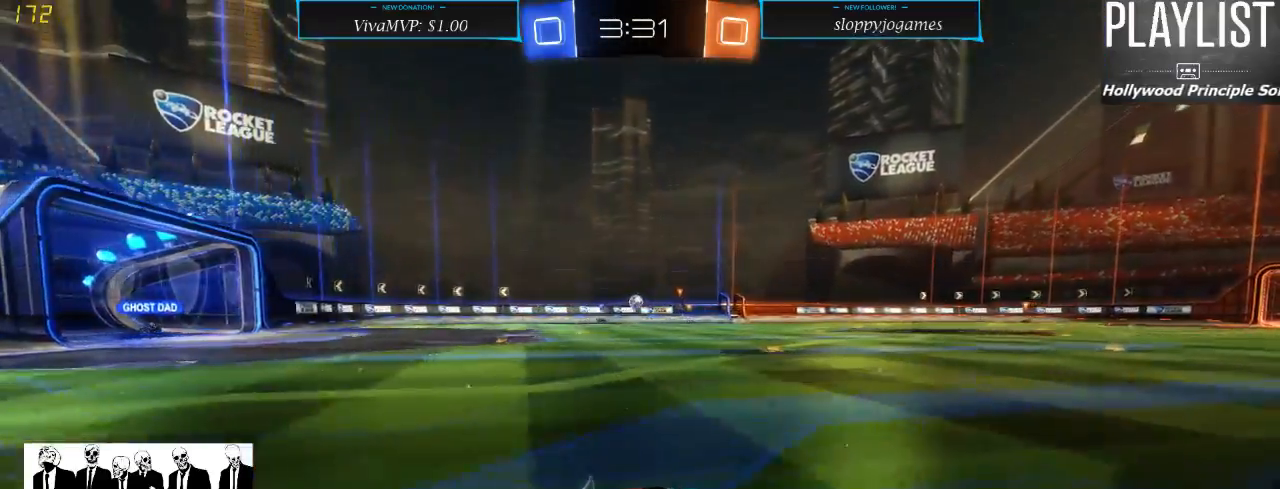
{"buttons": ["R2"], "left_stick": "left", "right_stick": "center", "events": []}
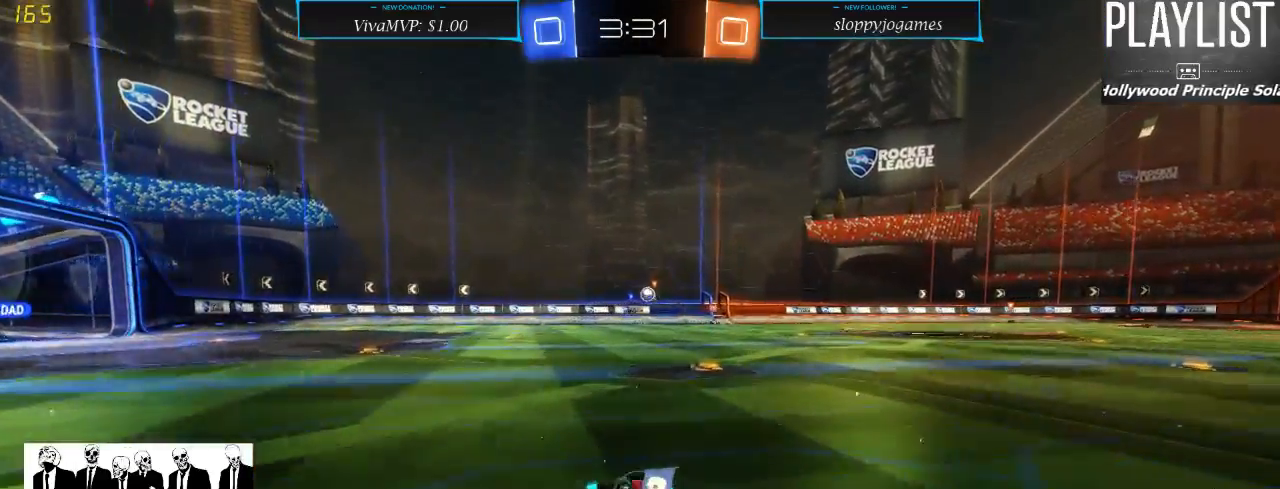
{"buttons": ["R2"], "left_stick": "center", "right_stick": "center", "events": [[300, "left_stick", "center"]]}
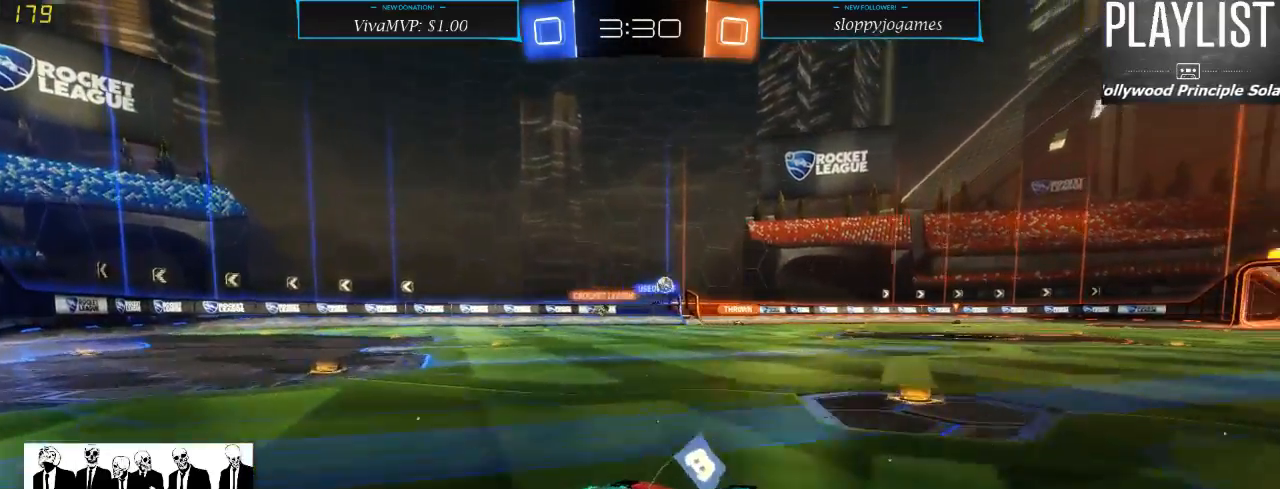
{"buttons": ["R1", "R2"], "left_stick": "right", "right_stick": "center", "events": [[200, "left_stick", "right"], [350, "R1", "down"]]}
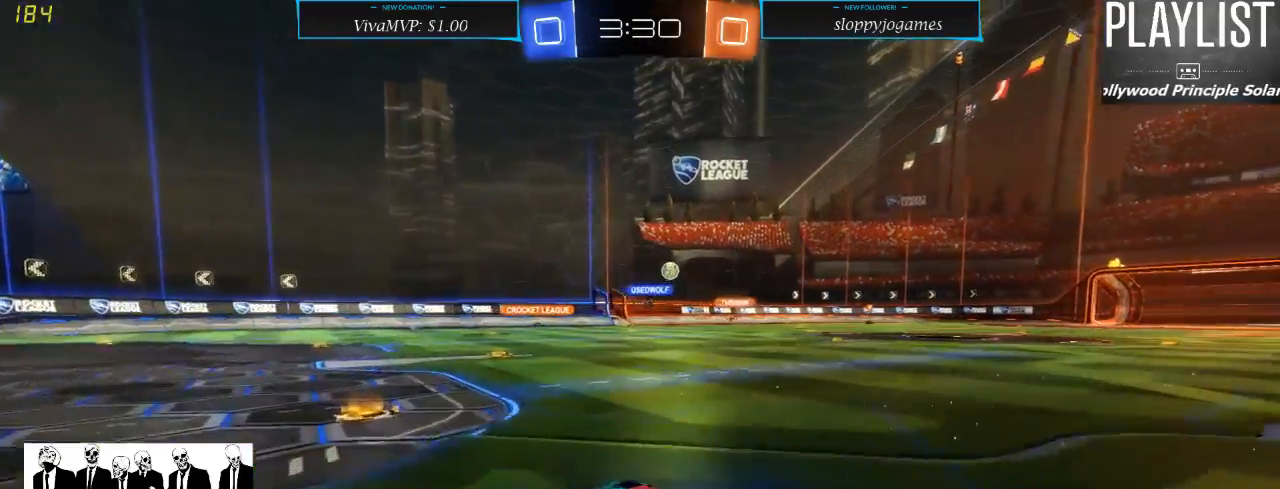
{"buttons": ["R2"], "left_stick": "center", "right_stick": "center", "events": [[317, "R1", "up"], [383, "left_stick", "center"]]}
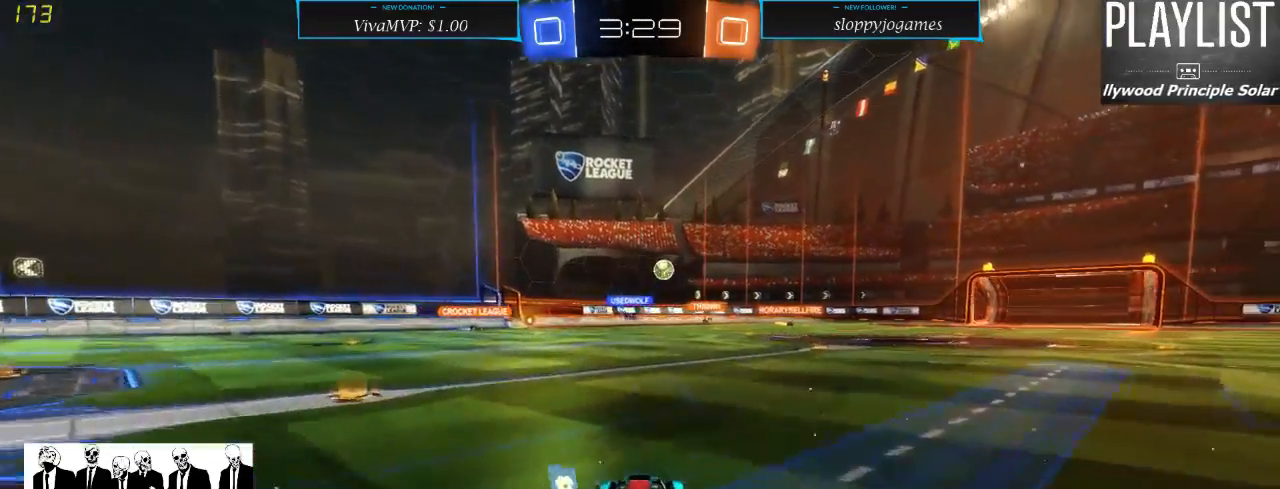
{"buttons": ["R2"], "left_stick": "right", "right_stick": "center", "events": [[200, "left_stick", "right"]]}
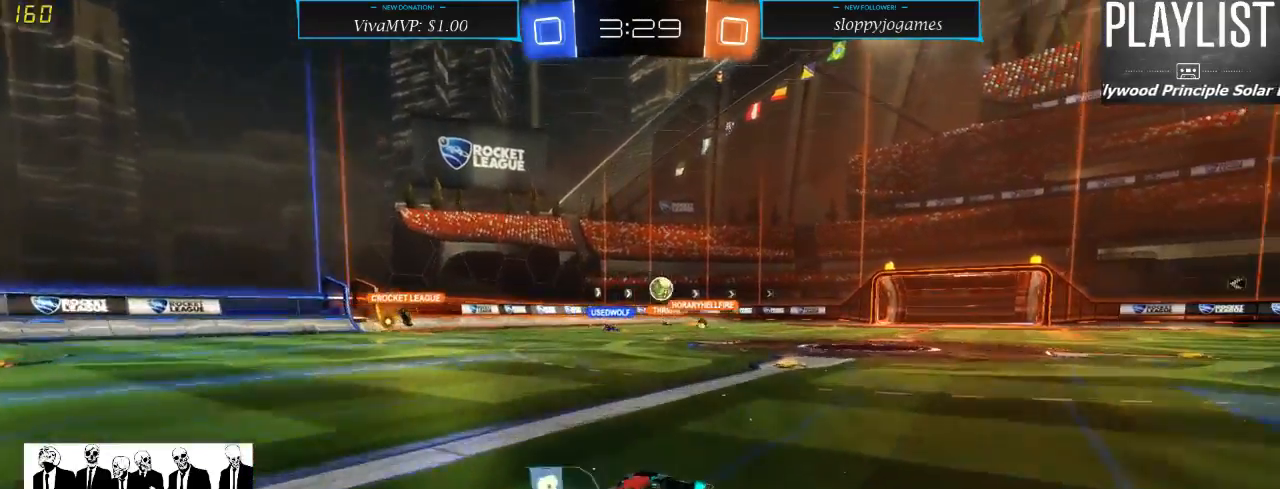
{"buttons": ["R2"], "left_stick": "down-left", "right_stick": "center", "events": [[217, "left_stick", "left"], [467, "left_stick", "down-left"]]}
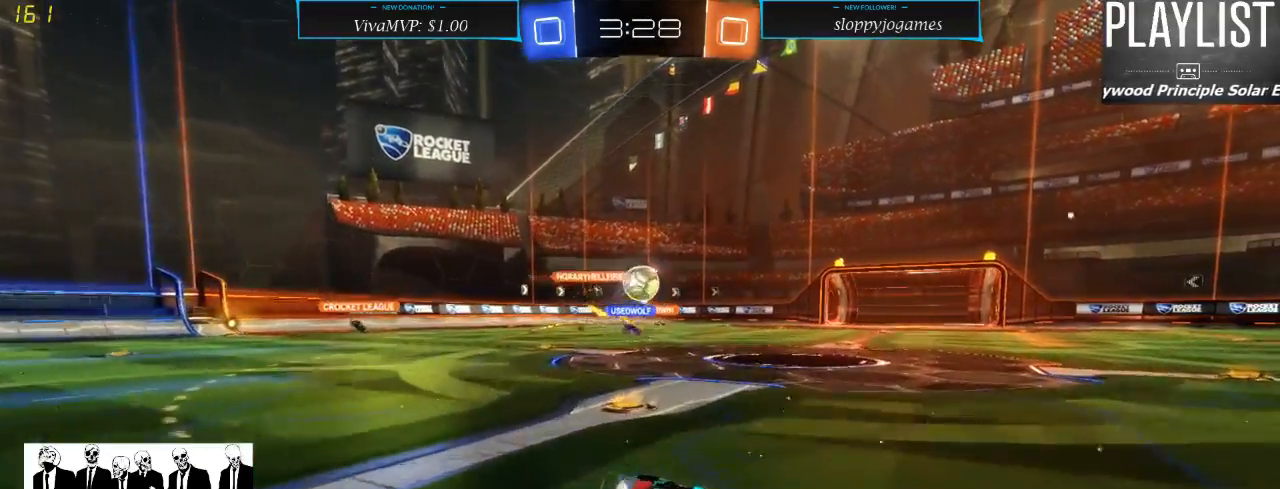
{"buttons": ["R2"], "left_stick": "right", "right_stick": "center", "events": [[117, "left_stick", "down-right"], [133, "A", "down"], [133, "R1", "down"], [250, "A", "up"], [317, "left_stick", "center"], [367, "A", "down"], [417, "A", "up"], [450, "left_stick", "right"], [483, "R1", "up"]]}
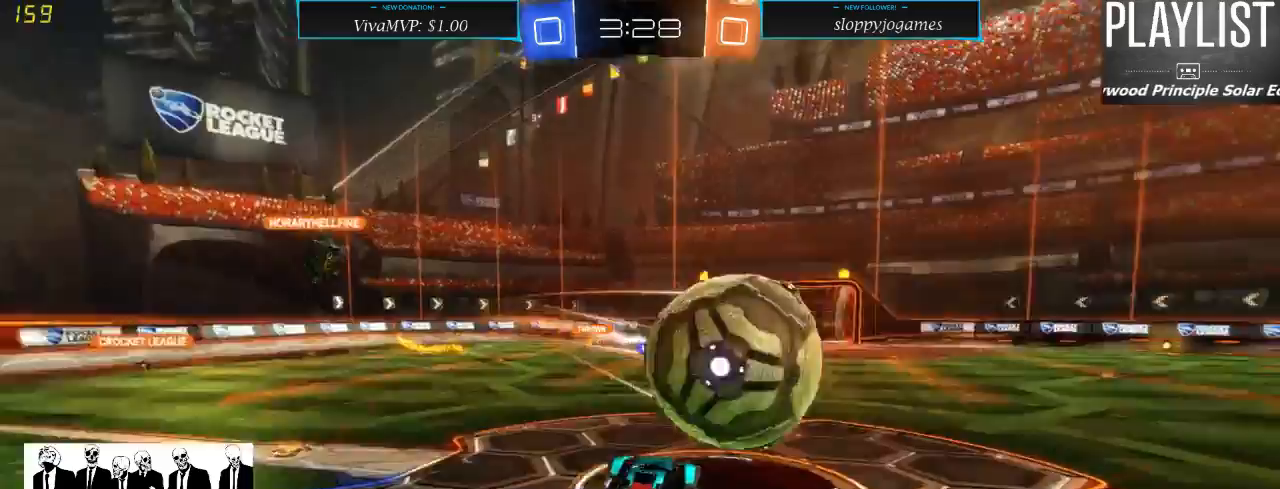
{"buttons": ["R2"], "left_stick": "center", "right_stick": "center", "events": [[217, "R2", "up"], [250, "left_stick", "up"], [383, "R2", "down"], [500, "left_stick", "center"]]}
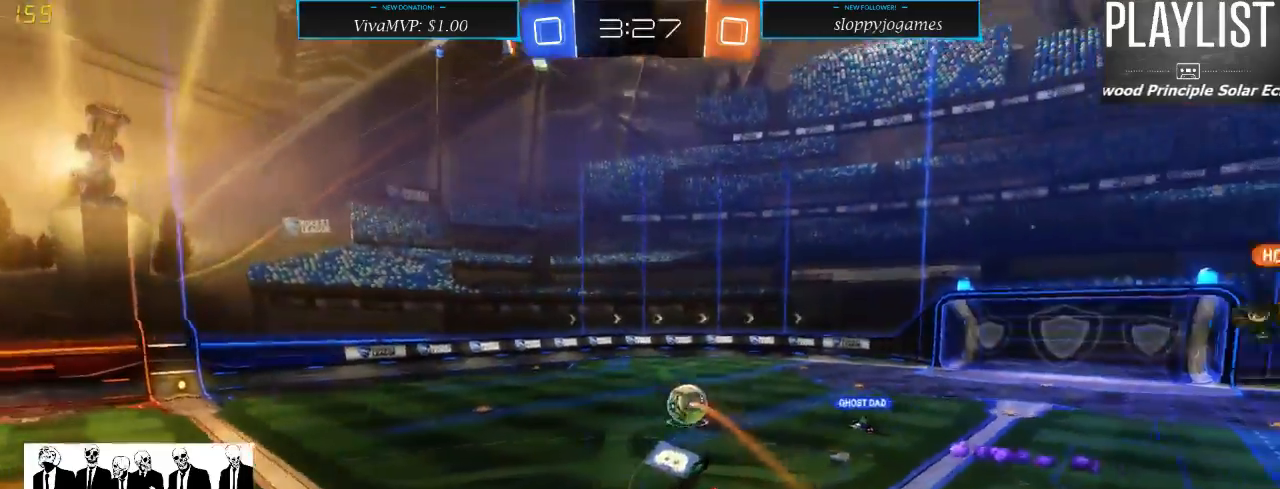
{"buttons": ["R2"], "left_stick": "down-right", "right_stick": "center", "events": [[233, "left_stick", "down-right"]]}
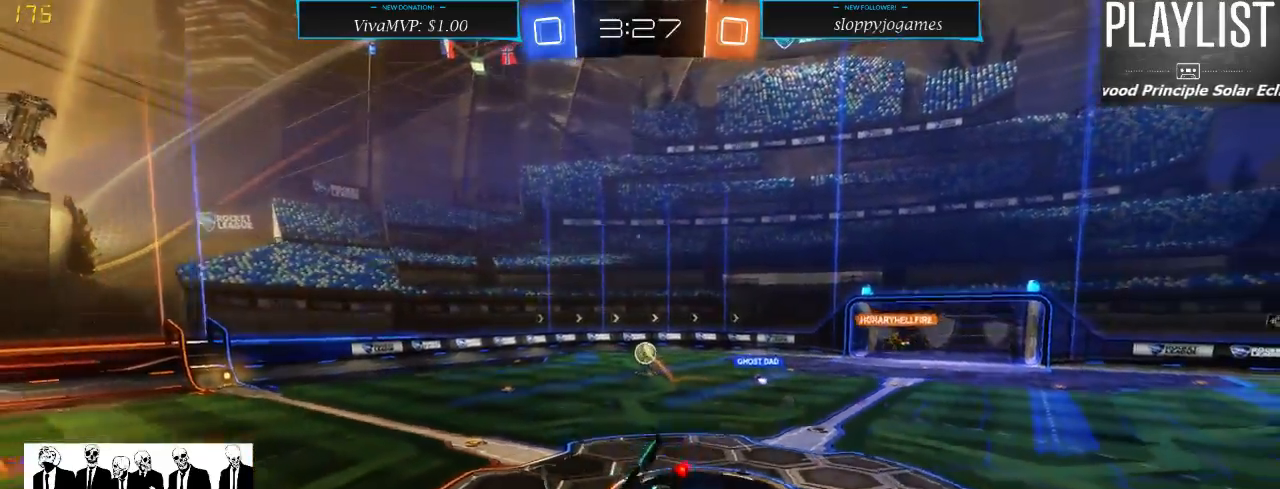
{"buttons": ["R2"], "left_stick": "up", "right_stick": "center", "events": [[133, "left_stick", "center"], [467, "left_stick", "up"]]}
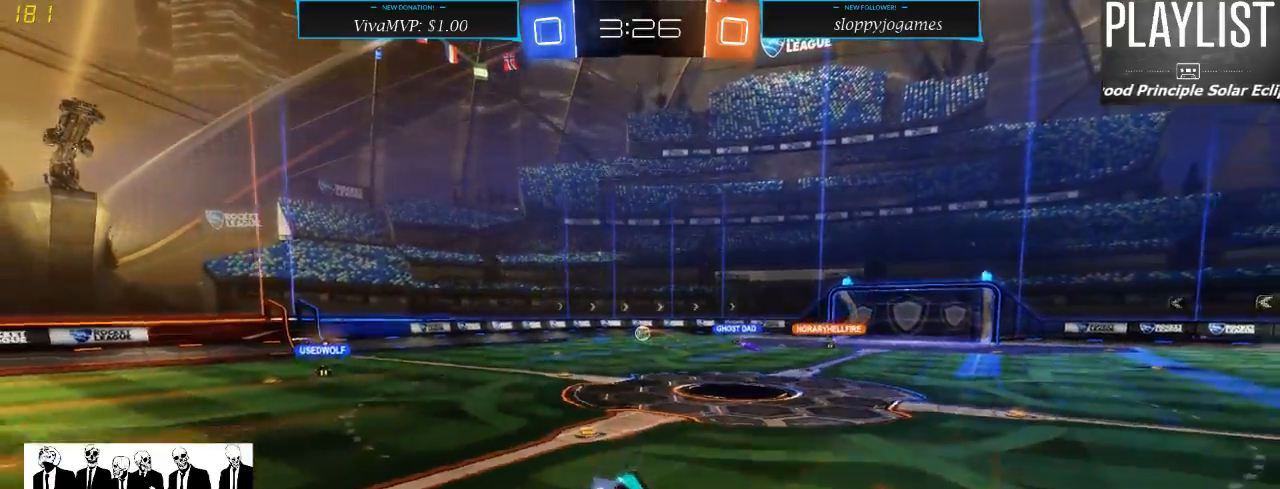
{"buttons": ["R2"], "left_stick": "center", "right_stick": "center", "events": [[167, "left_stick", "center"]]}
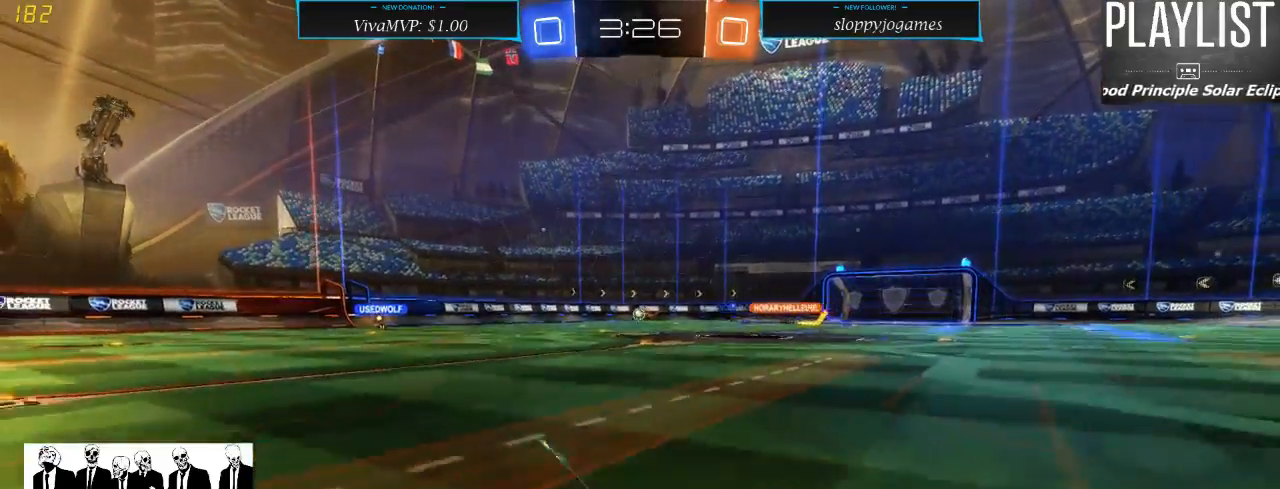
{"buttons": ["R2"], "left_stick": "right", "right_stick": "center", "events": [[233, "left_stick", "right"]]}
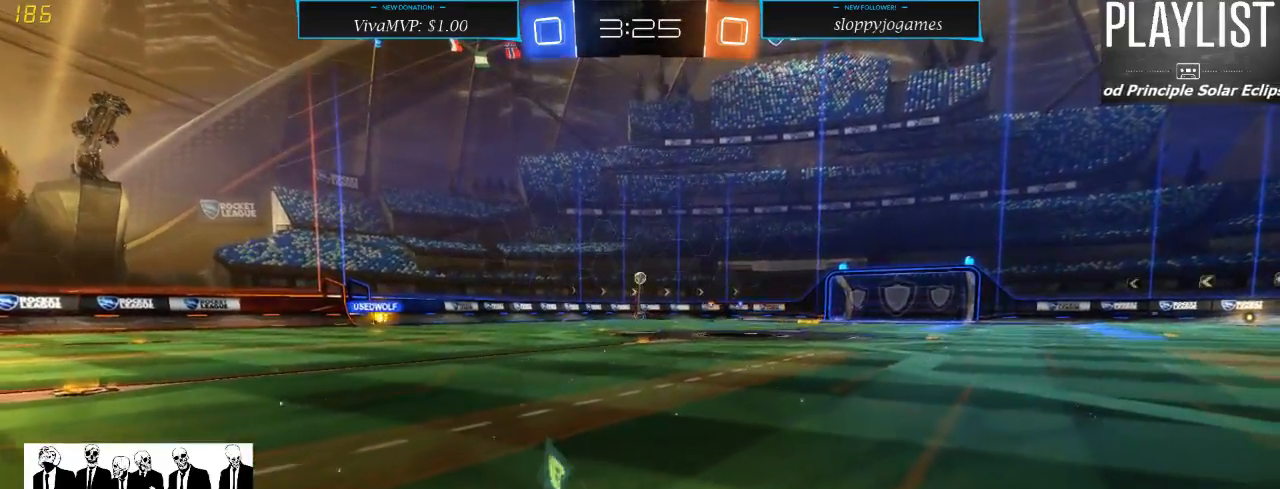
{"buttons": ["R1", "R2"], "left_stick": "up", "right_stick": "center", "events": [[150, "R1", "down"], [183, "left_stick", "center"], [450, "left_stick", "up"]]}
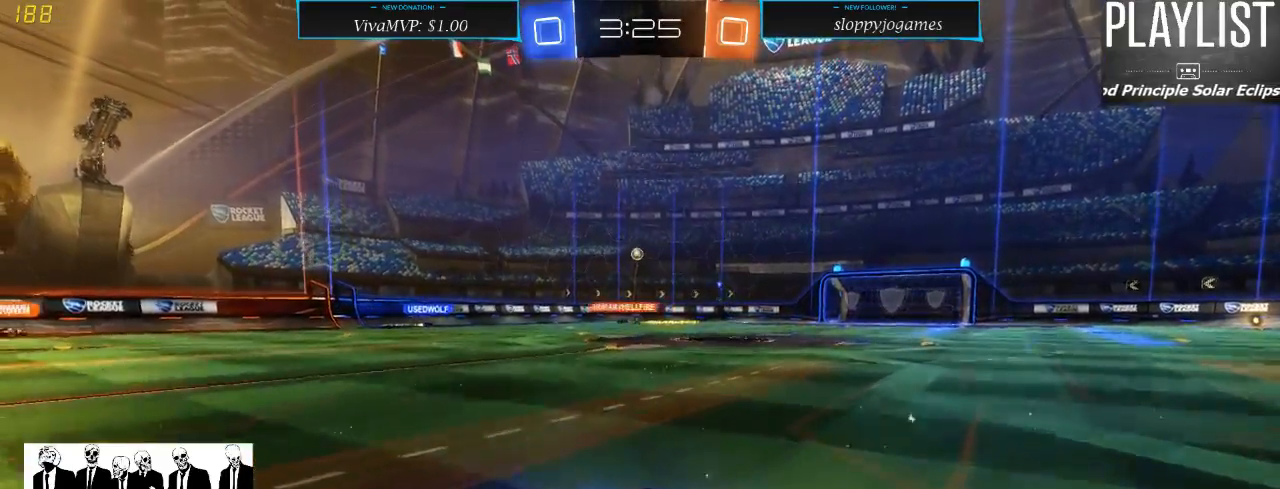
{"buttons": ["R2"], "left_stick": "center", "right_stick": "center", "events": [[33, "A", "down"], [117, "A", "up"], [150, "A", "down"], [217, "A", "up"], [317, "R1", "up"], [400, "left_stick", "center"]]}
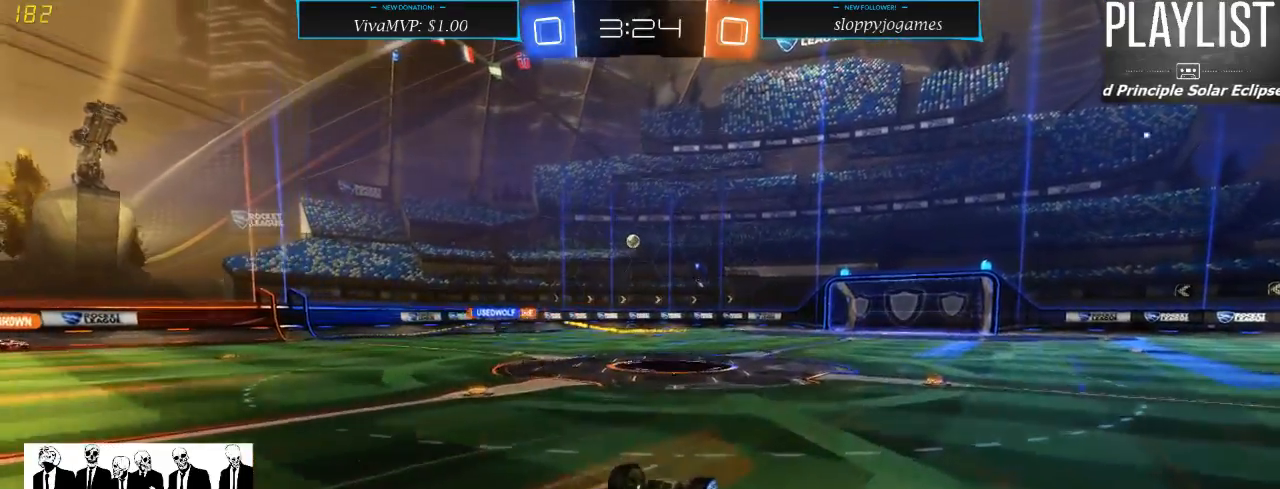
{"buttons": ["R2"], "left_stick": "center", "right_stick": "center", "events": []}
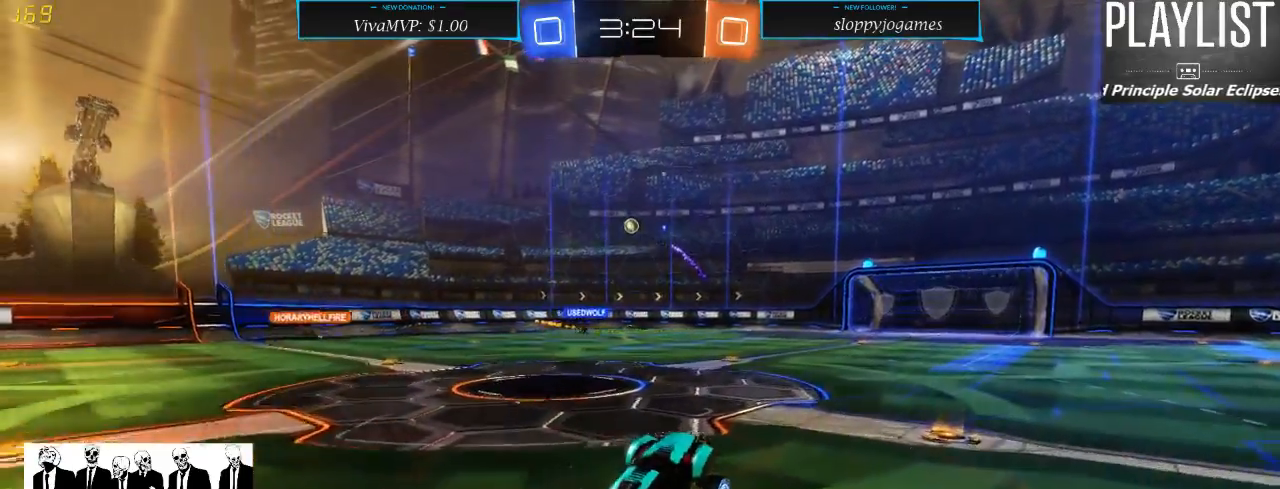
{"buttons": ["R2"], "left_stick": "up", "right_stick": "center", "events": [[133, "left_stick", "right"], [350, "left_stick", "up"], [417, "A", "down"], [483, "A", "up"]]}
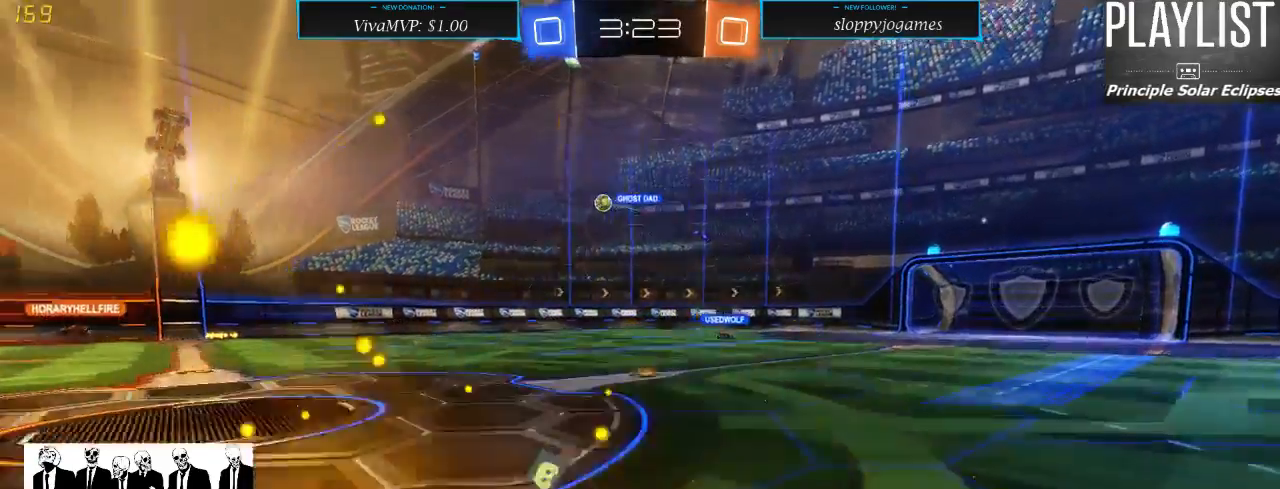
{"buttons": ["R2"], "left_stick": "center", "right_stick": "center", "events": [[33, "A", "down"], [117, "A", "up"], [333, "left_stick", "center"]]}
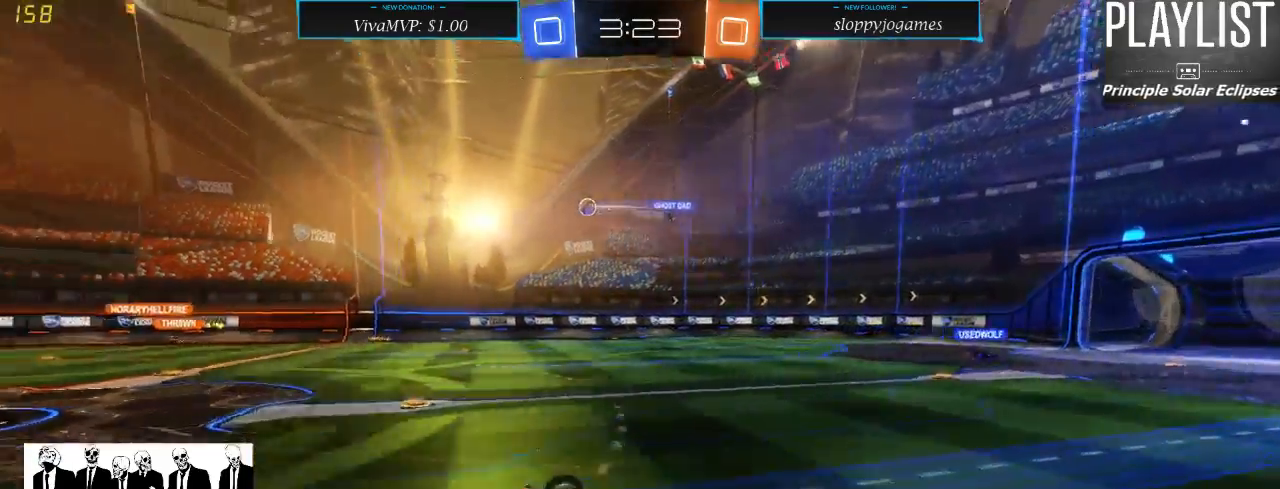
{"buttons": ["R2"], "left_stick": "center", "right_stick": "center", "events": []}
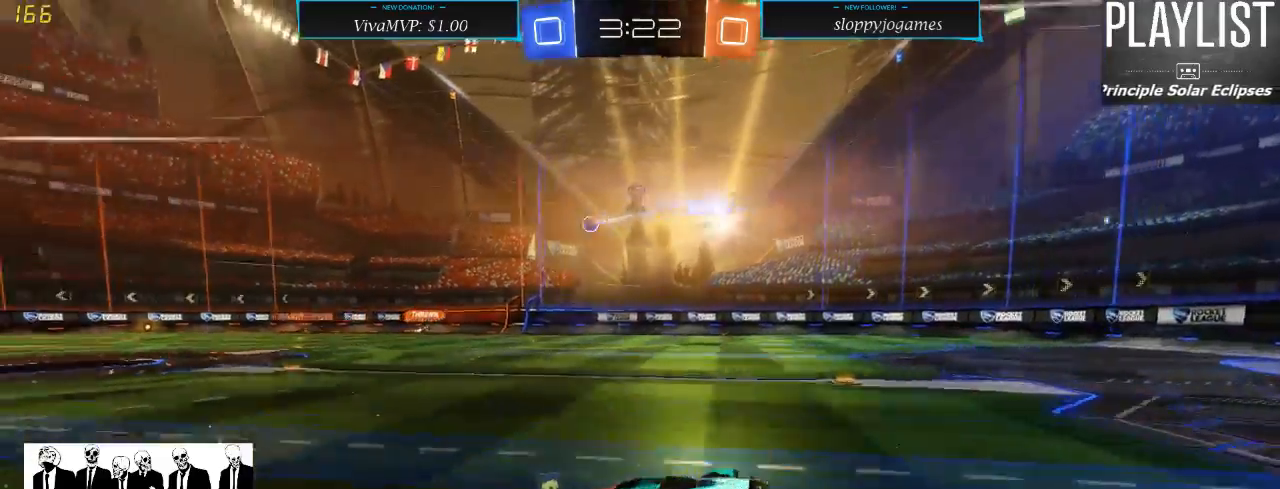
{"buttons": ["R2"], "left_stick": "left", "right_stick": "center", "events": [[67, "left_stick", "left"], [267, "X", "down"], [417, "X", "up"]]}
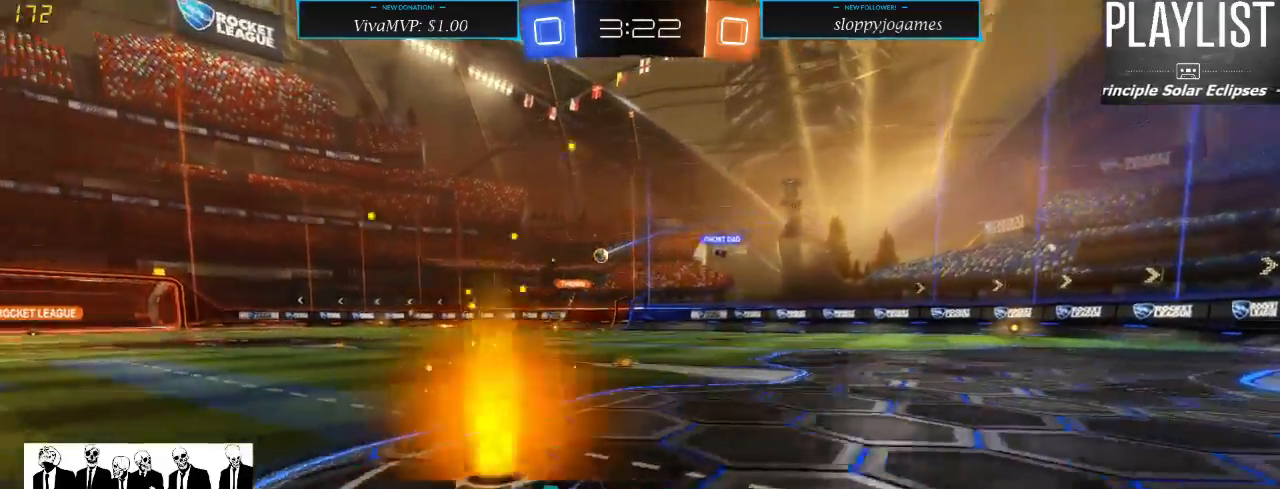
{"buttons": ["R2"], "left_stick": "left", "right_stick": "center", "events": []}
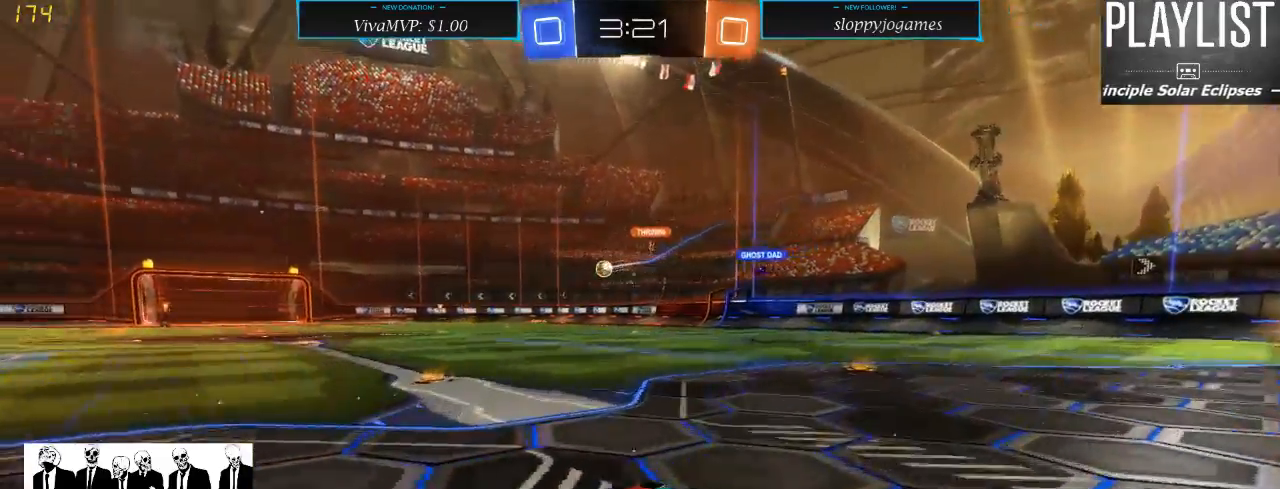
{"buttons": ["R2"], "left_stick": "left", "right_stick": "center", "events": []}
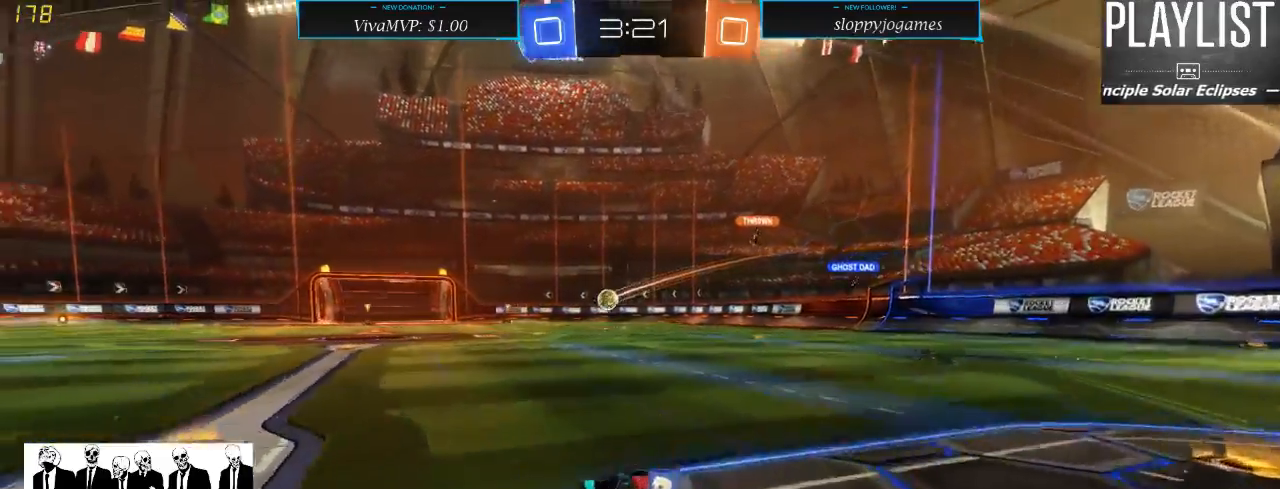
{"buttons": ["R1", "R2"], "left_stick": "center", "right_stick": "center", "events": [[417, "R1", "down"], [483, "left_stick", "center"]]}
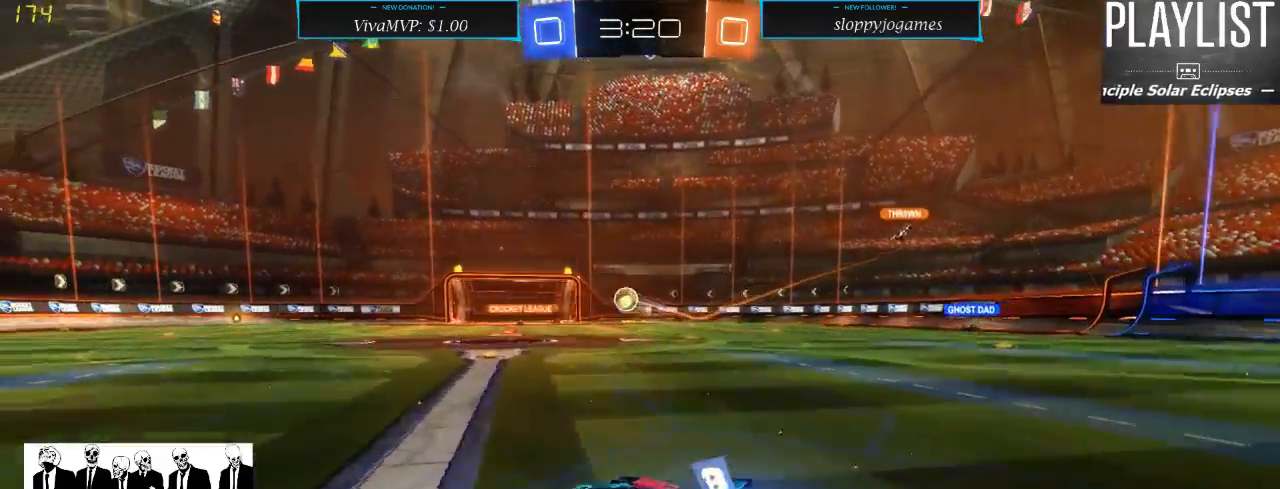
{"buttons": ["R2"], "left_stick": "left", "right_stick": "center", "events": [[283, "R1", "up"], [283, "left_stick", "left"]]}
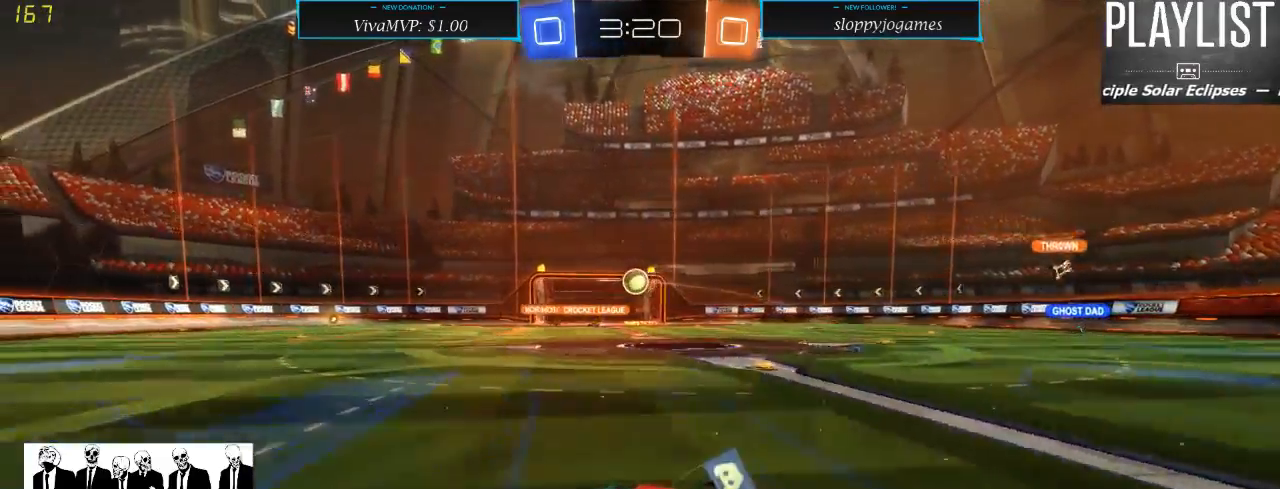
{"buttons": ["R1", "R2"], "left_stick": "right", "right_stick": "center", "events": [[333, "left_stick", "center"], [433, "R1", "down"], [500, "left_stick", "right"]]}
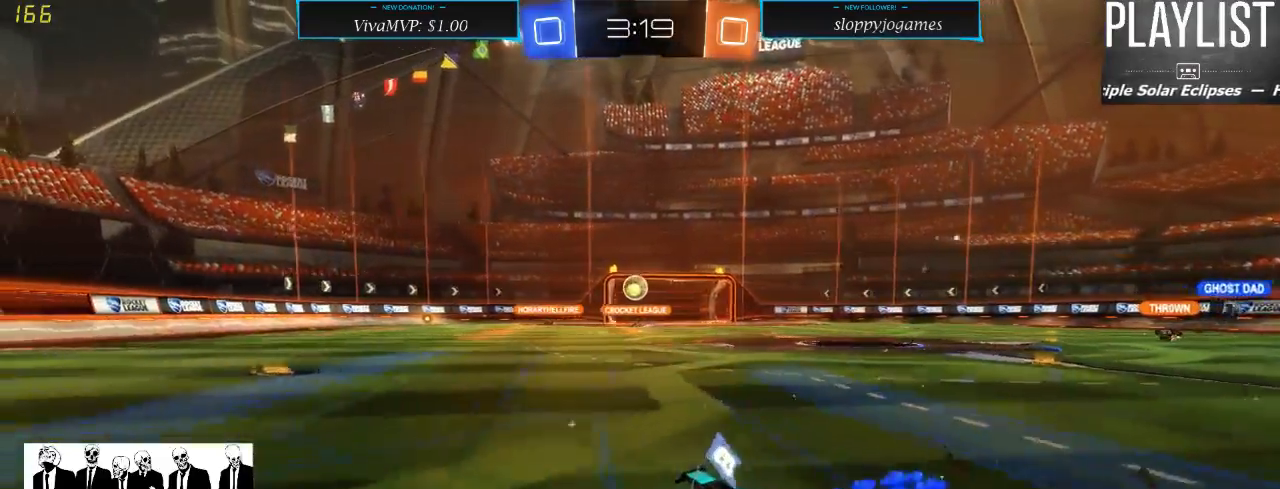
{"buttons": ["R2"], "left_stick": "center", "right_stick": "center", "events": [[217, "R1", "up"], [300, "left_stick", "center"]]}
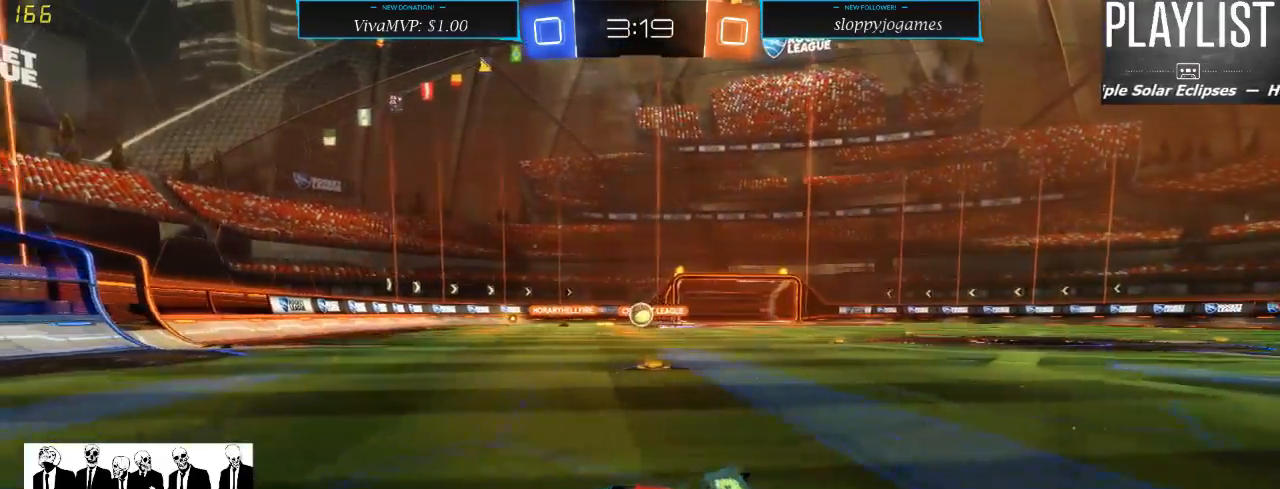
{"buttons": ["R2"], "left_stick": "right", "right_stick": "center", "events": [[83, "left_stick", "right"], [350, "X", "down"], [467, "X", "up"]]}